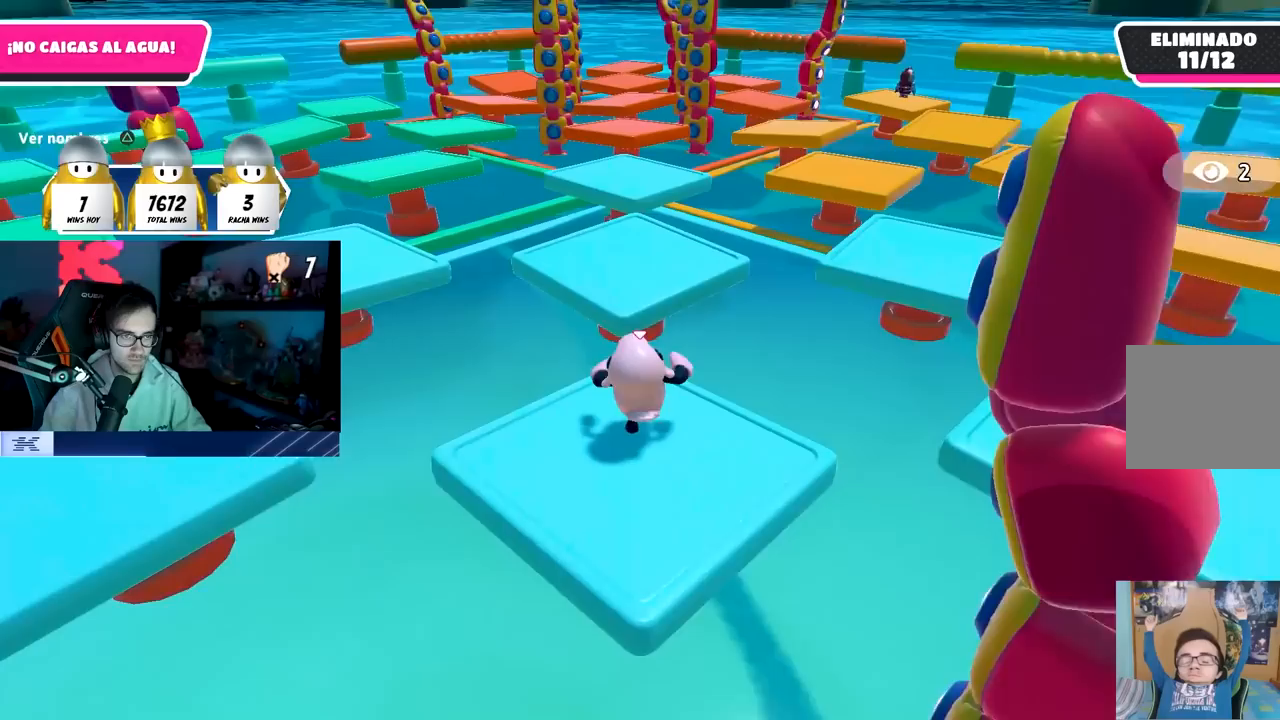
Gameplay with a controller (PlayStation layout); each line is a JSON object with the inputs held at the frame after it. "events" lists button and stick changes between this image and that frame as [ms after this image, input, new state], when the widget could be followed in between.
{"buttons": [], "left_stick": "up", "right_stick": "center", "events": [[117, "CROSS", "down"], [350, "CROSS", "up"]]}
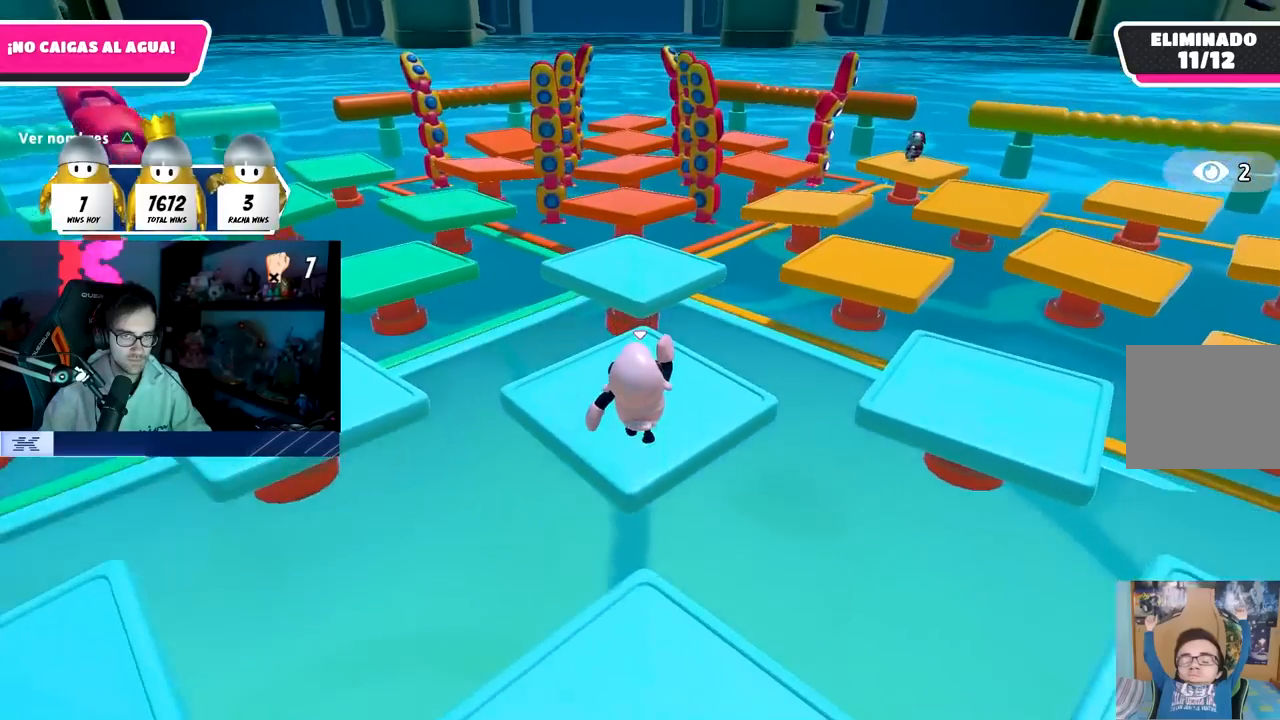
{"buttons": [], "left_stick": "up", "right_stick": "center", "events": [[33, "right_stick", "right"], [183, "right_stick", "center"], [383, "right_stick", "left"], [500, "right_stick", "center"]]}
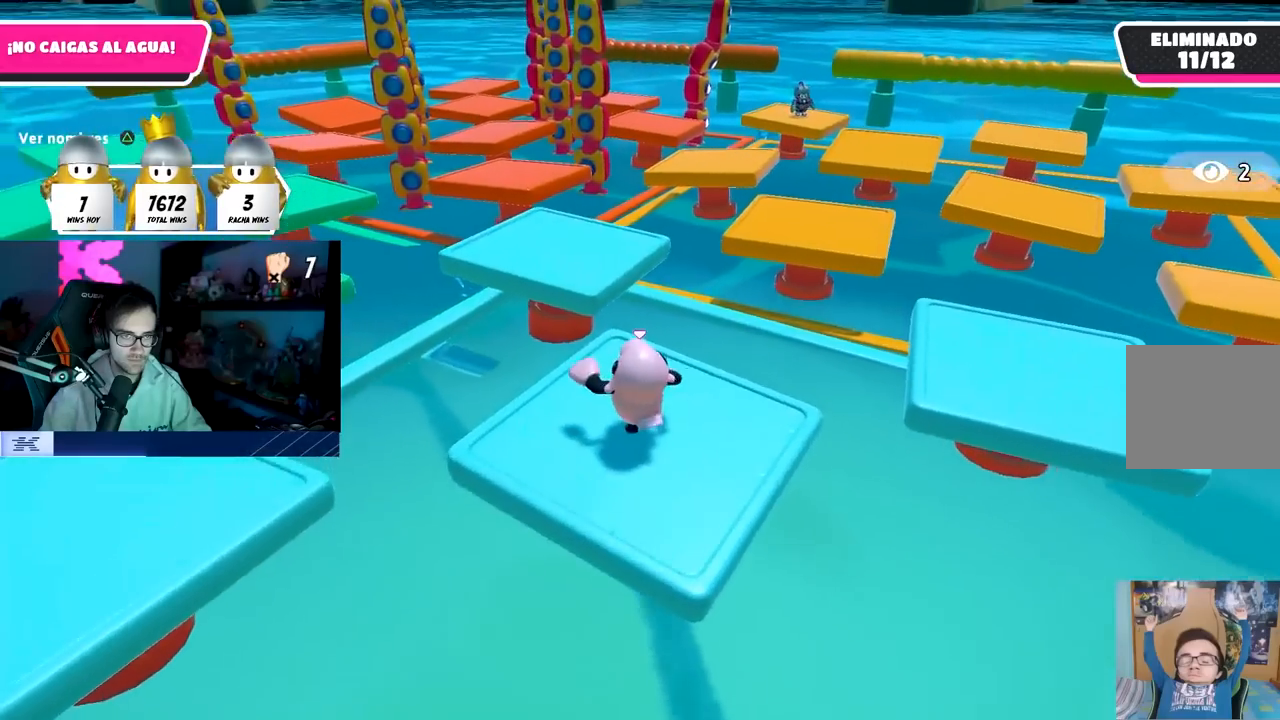
{"buttons": [], "left_stick": "up", "right_stick": "center", "events": [[233, "CROSS", "down"], [500, "CROSS", "up"]]}
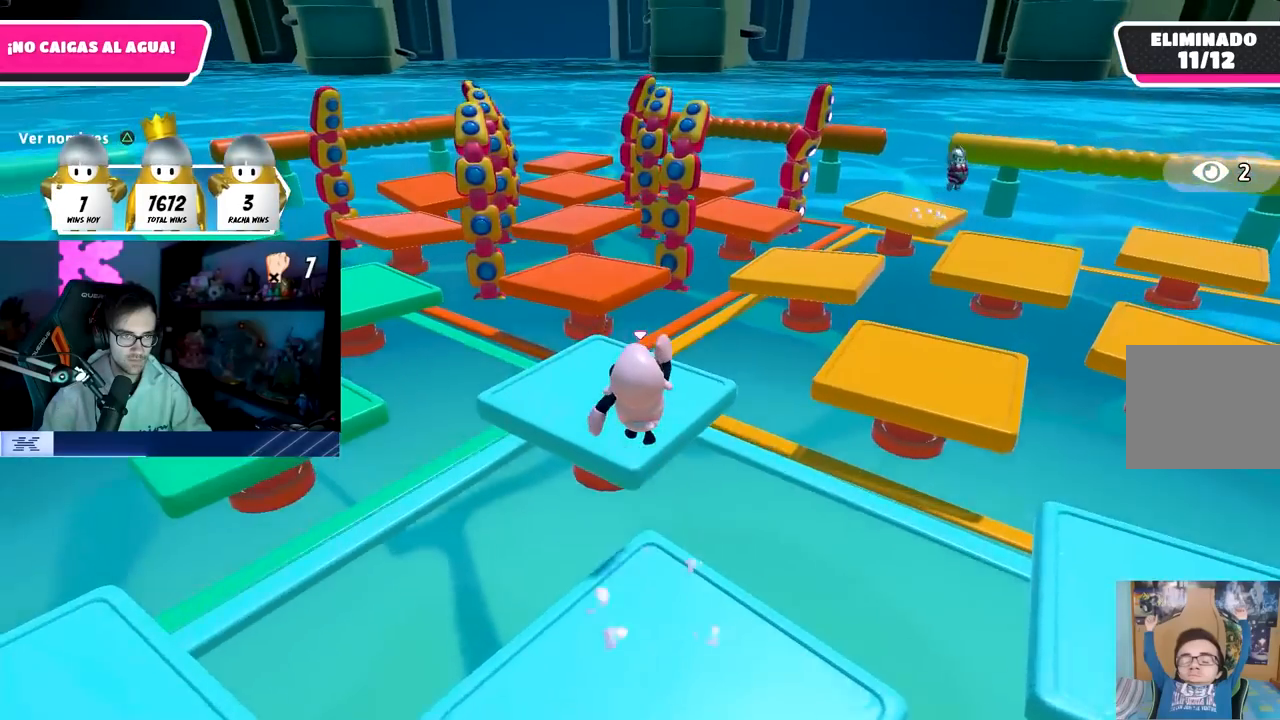
{"buttons": [], "left_stick": "up", "right_stick": "center", "events": [[217, "right_stick", "left"], [283, "right_stick", "center"]]}
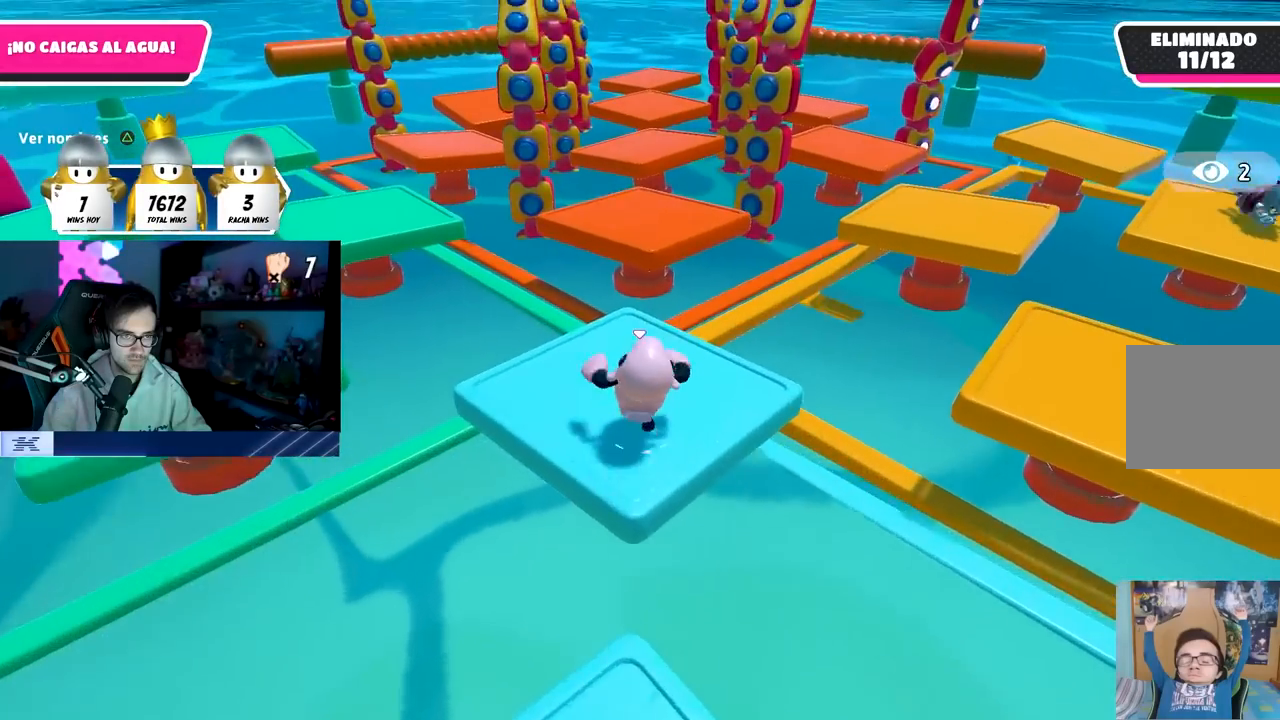
{"buttons": ["CROSS"], "left_stick": "up", "right_stick": "center", "events": [[433, "CROSS", "down"]]}
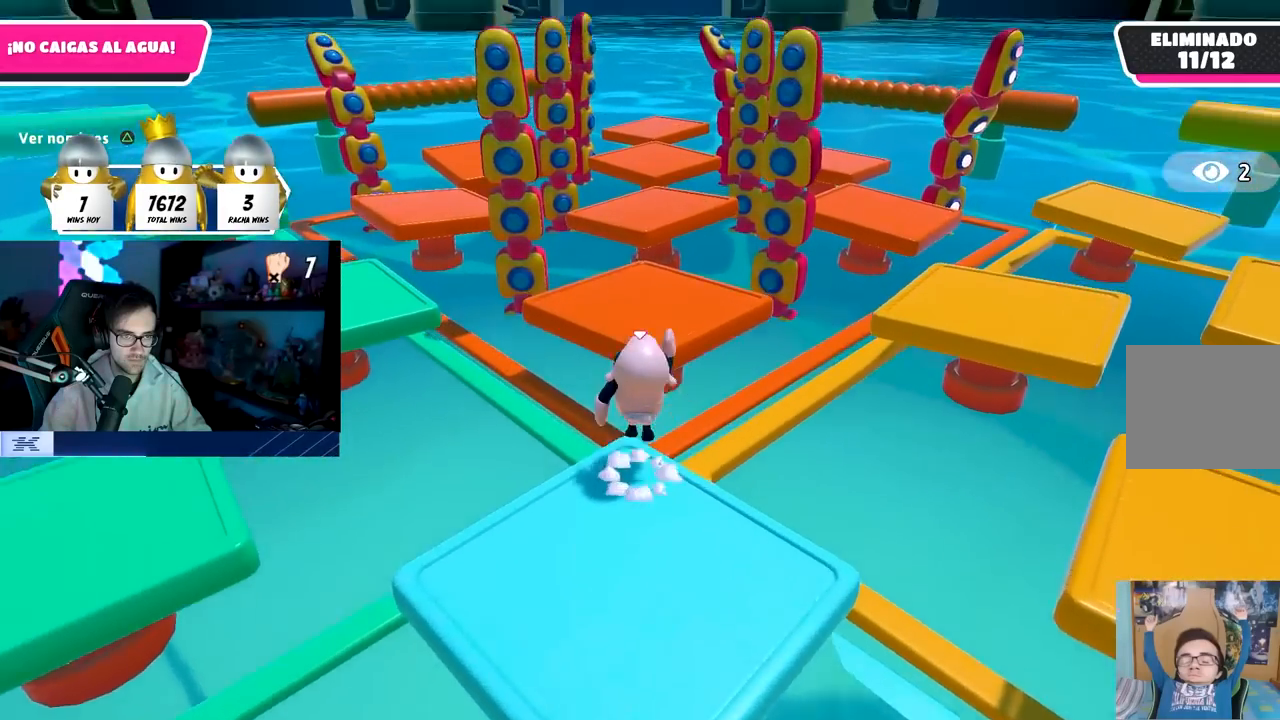
{"buttons": [], "left_stick": "up", "right_stick": "center", "events": [[300, "CROSS", "up"]]}
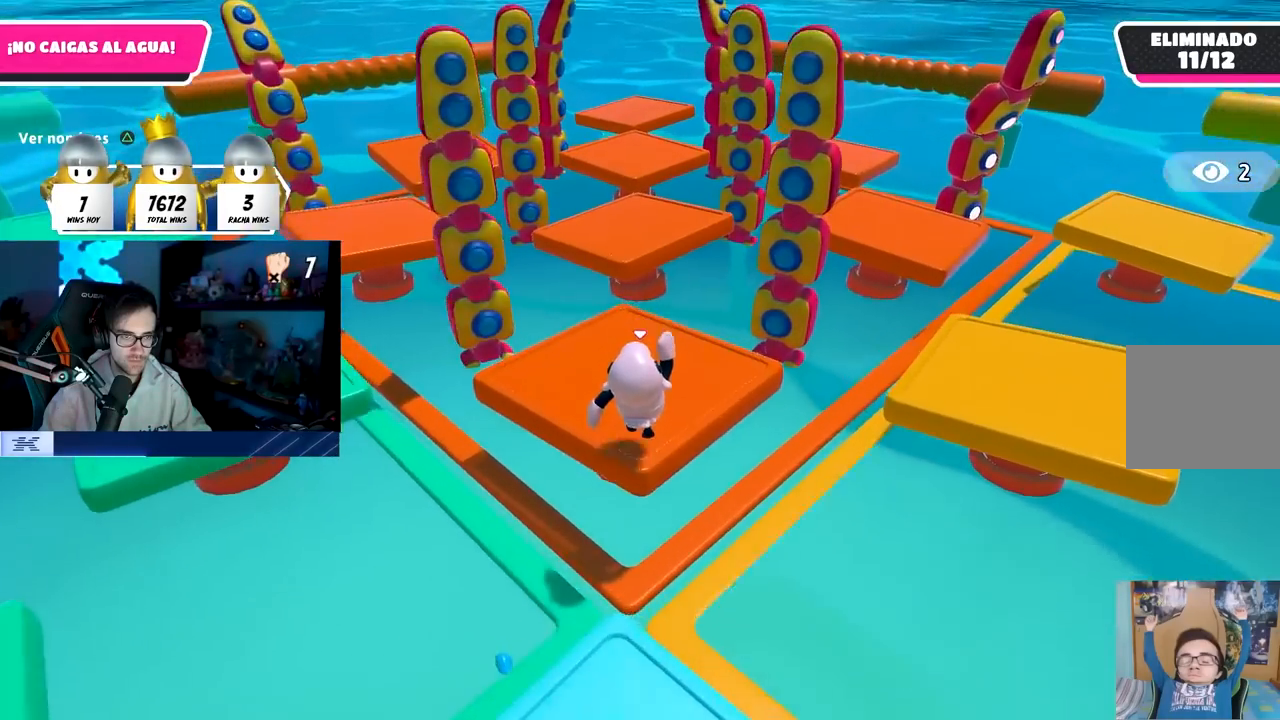
{"buttons": [], "left_stick": "up", "right_stick": "center", "events": []}
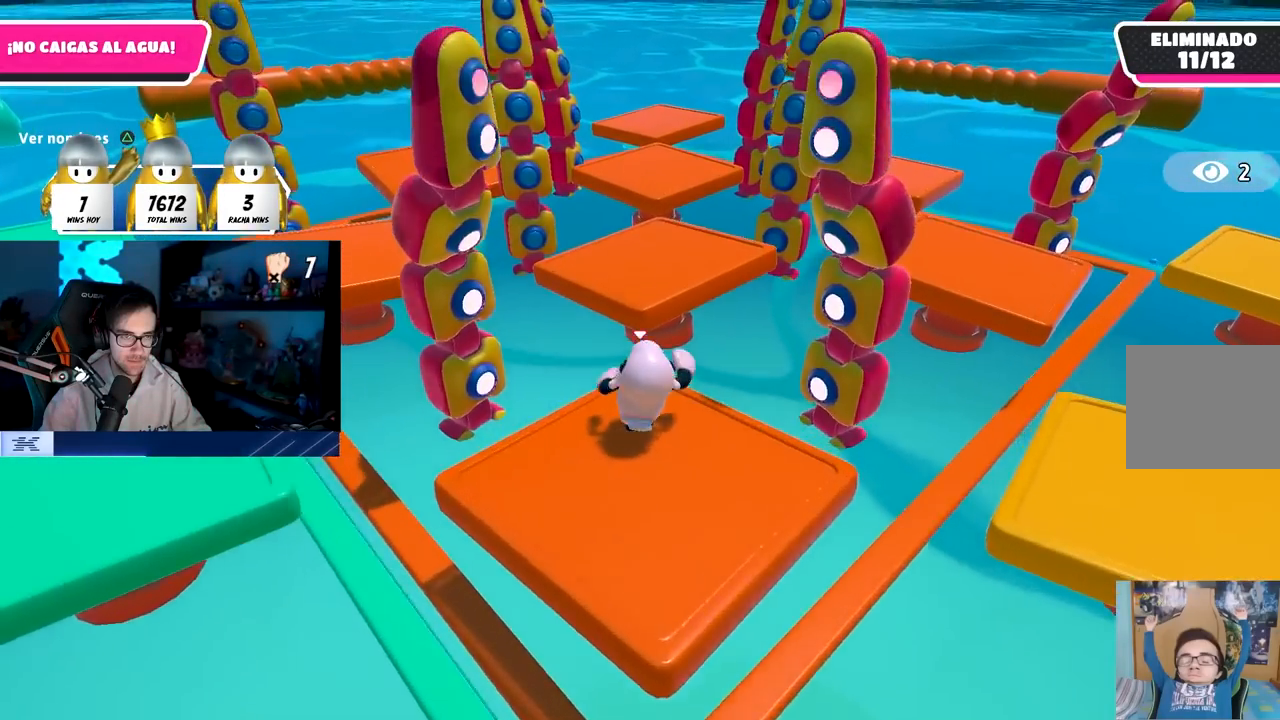
{"buttons": [], "left_stick": "up", "right_stick": "center", "events": [[50, "CROSS", "down"], [417, "CROSS", "up"]]}
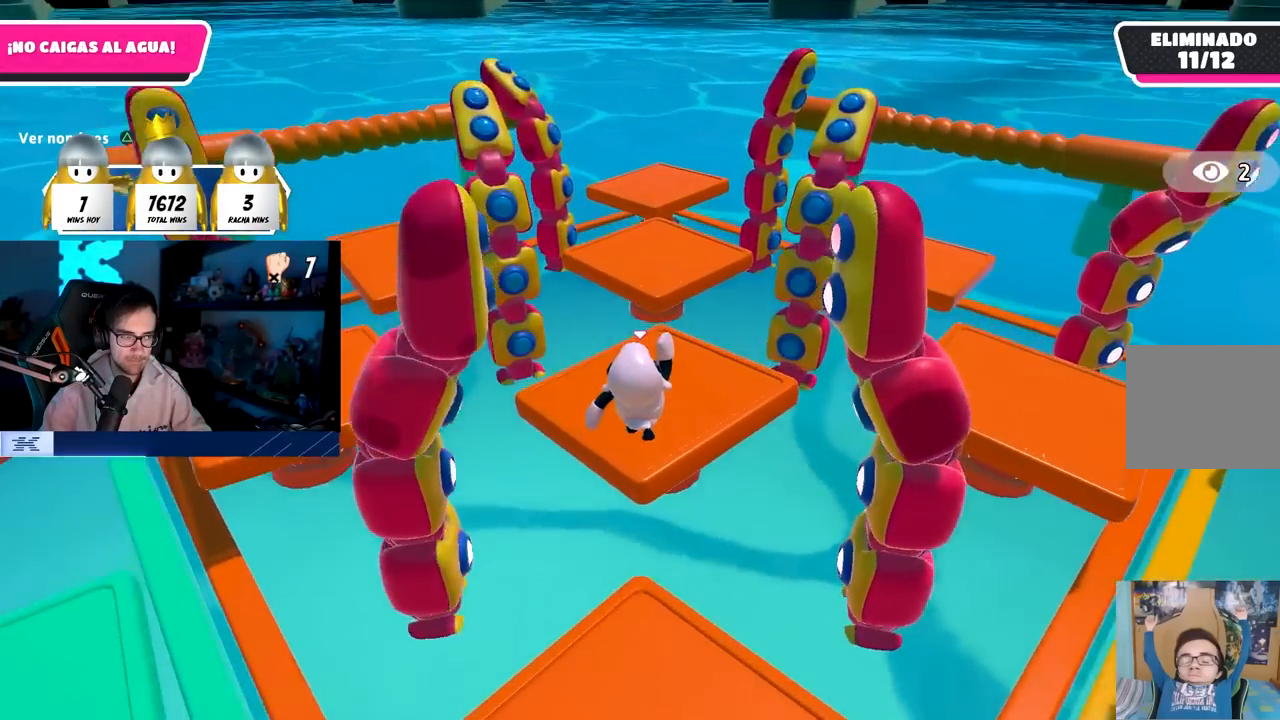
{"buttons": [], "left_stick": "up", "right_stick": "center", "events": []}
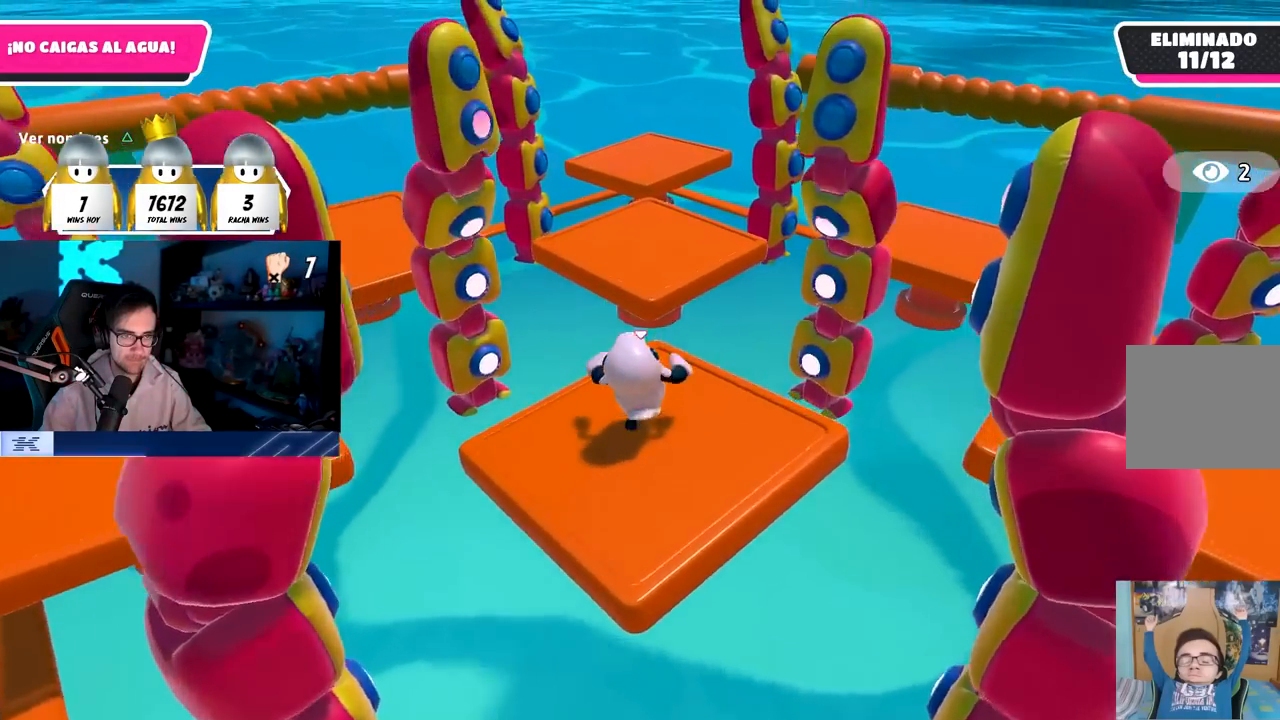
{"buttons": ["CROSS"], "left_stick": "up", "right_stick": "center", "events": [[183, "CROSS", "down"]]}
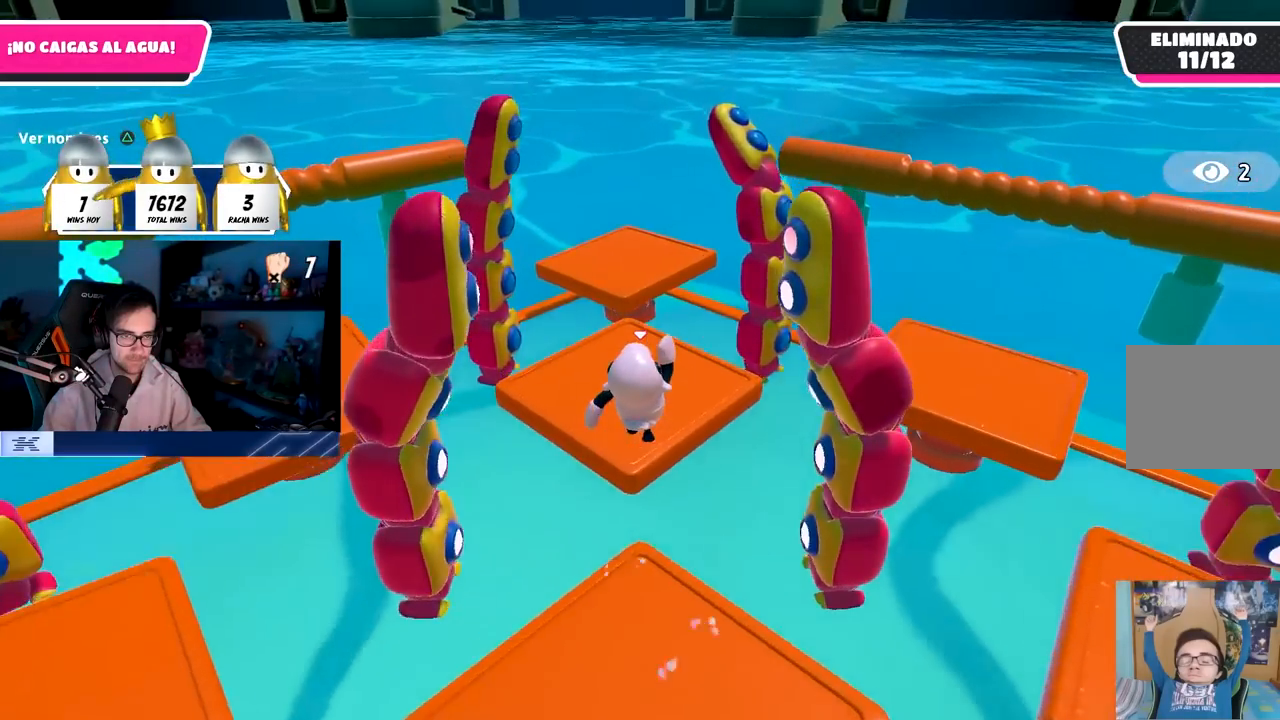
{"buttons": [], "left_stick": "up", "right_stick": "center", "events": [[17, "CROSS", "up"]]}
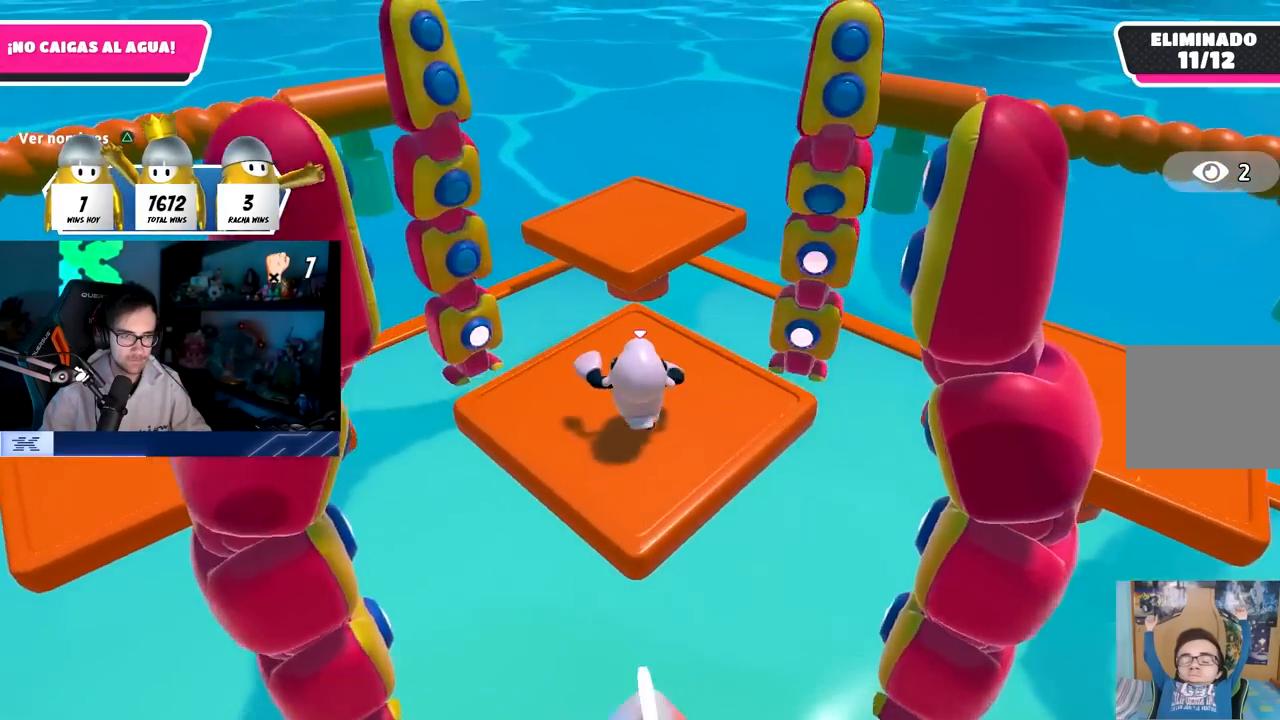
{"buttons": ["CROSS"], "left_stick": "up", "right_stick": "center", "events": [[317, "CROSS", "down"]]}
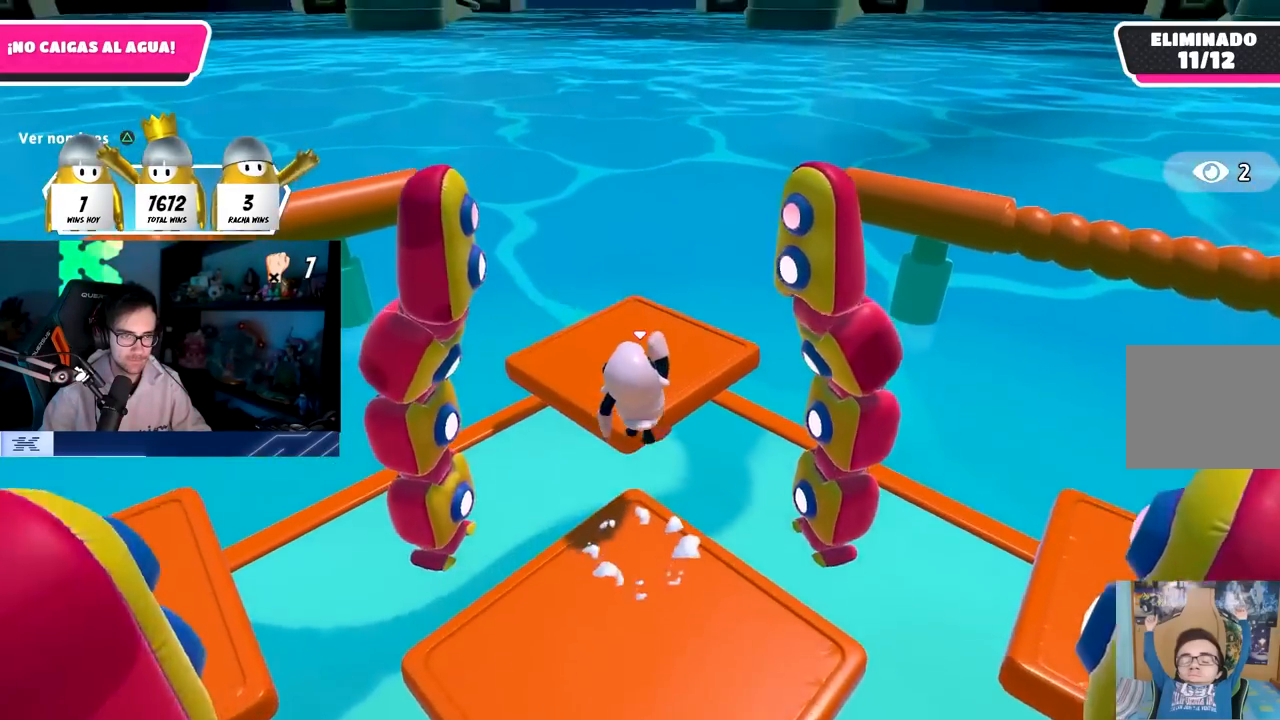
{"buttons": [], "left_stick": "up", "right_stick": "center", "events": [[67, "CROSS", "up"], [317, "right_stick", "down"], [417, "right_stick", "center"]]}
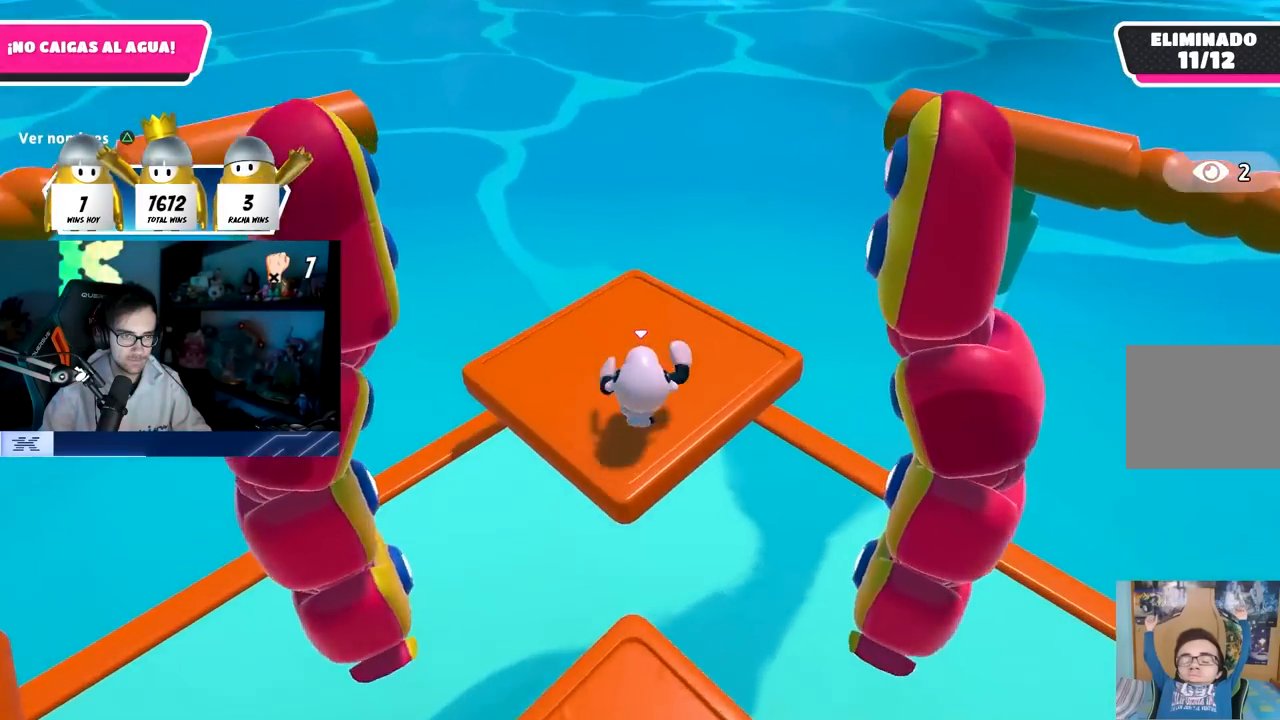
{"buttons": [], "left_stick": "down-left", "right_stick": "left", "events": [[100, "right_stick", "down-left"], [200, "right_stick", "left"], [400, "left_stick", "center"], [450, "left_stick", "down-left"]]}
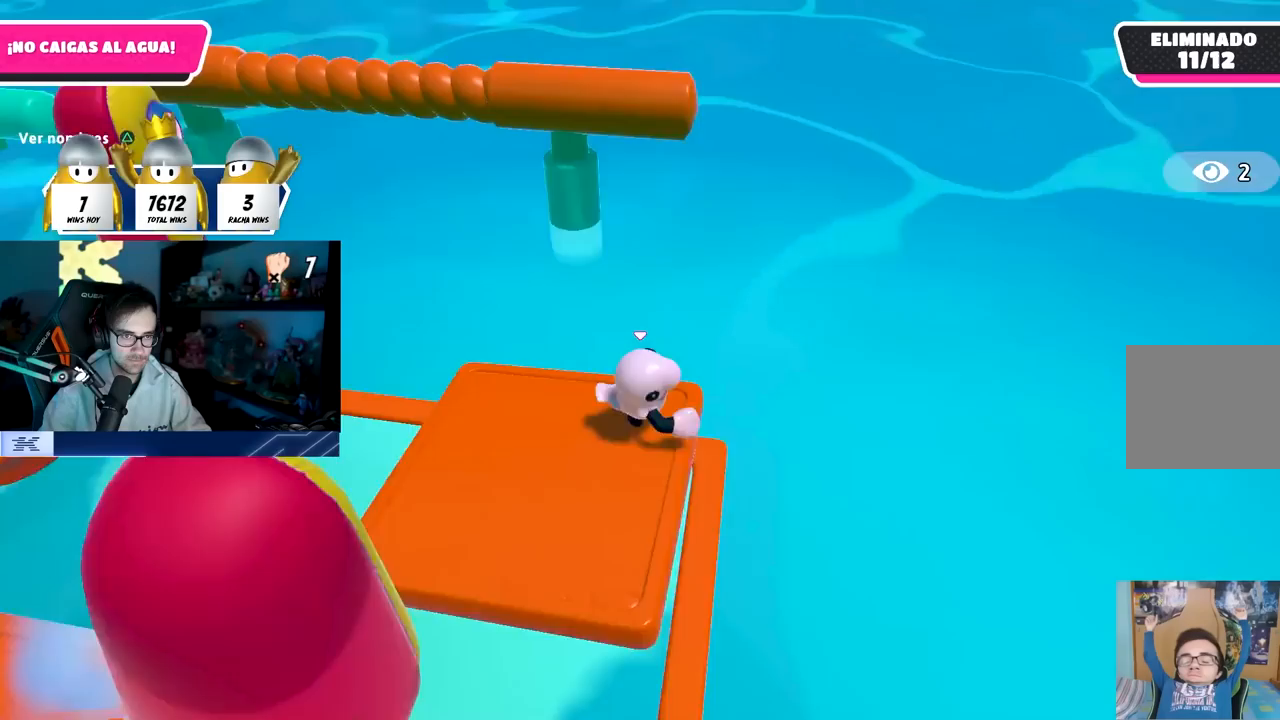
{"buttons": ["CROSS"], "left_stick": "center", "right_stick": "center", "events": [[33, "left_stick", "center"], [150, "right_stick", "center"], [417, "CROSS", "down"]]}
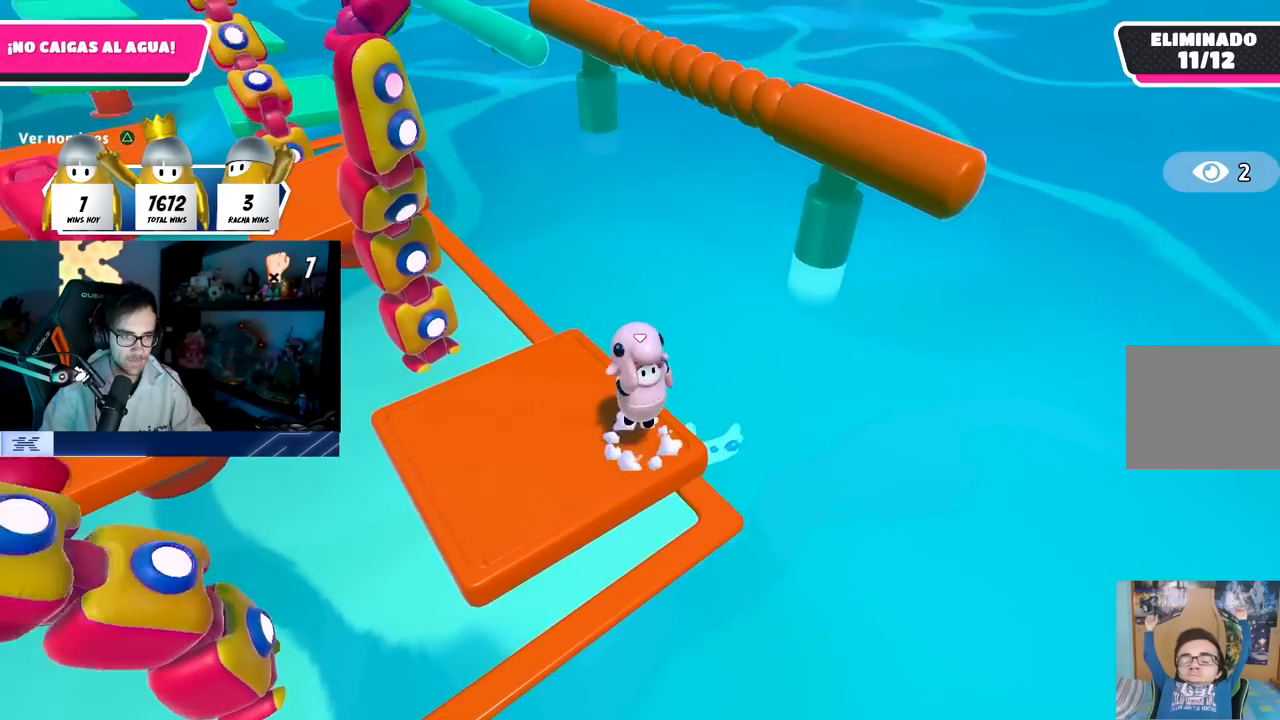
{"buttons": [], "left_stick": "center", "right_stick": "left", "events": [[217, "CROSS", "up"], [367, "right_stick", "left"]]}
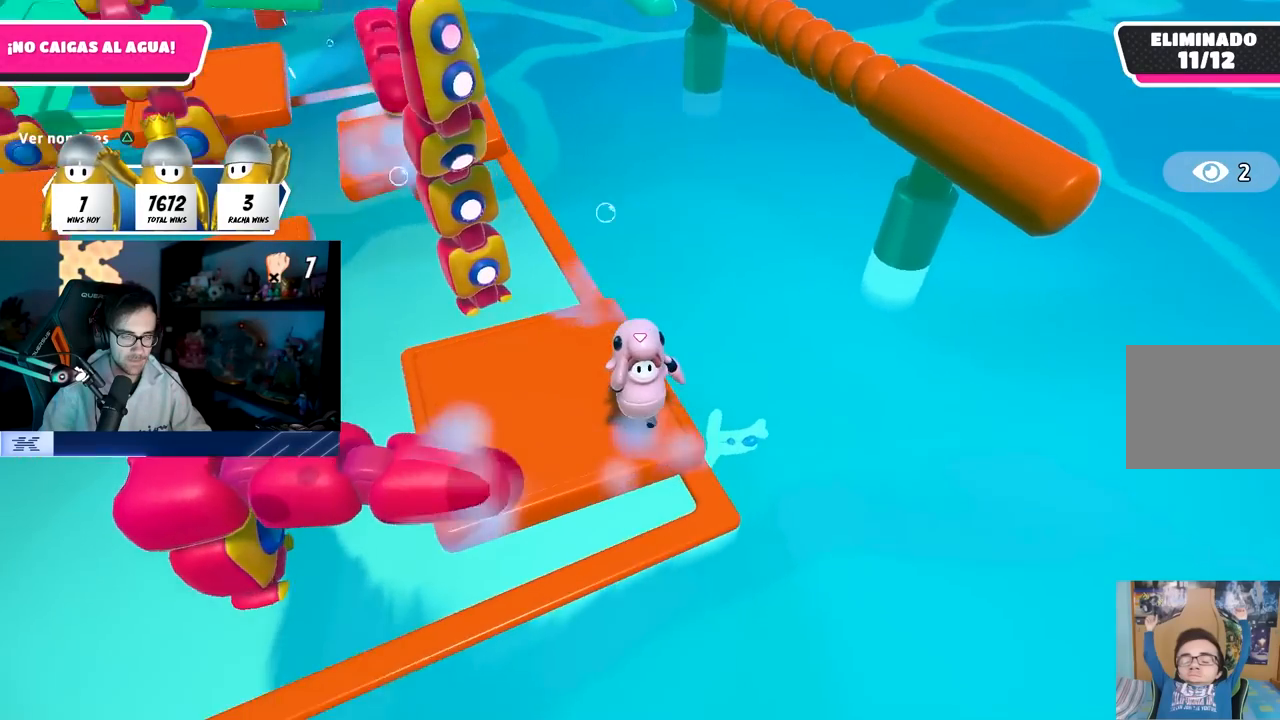
{"buttons": [], "left_stick": "center", "right_stick": "left", "events": [[17, "right_stick", "center"], [150, "right_stick", "up-left"], [283, "right_stick", "center"], [417, "right_stick", "left"]]}
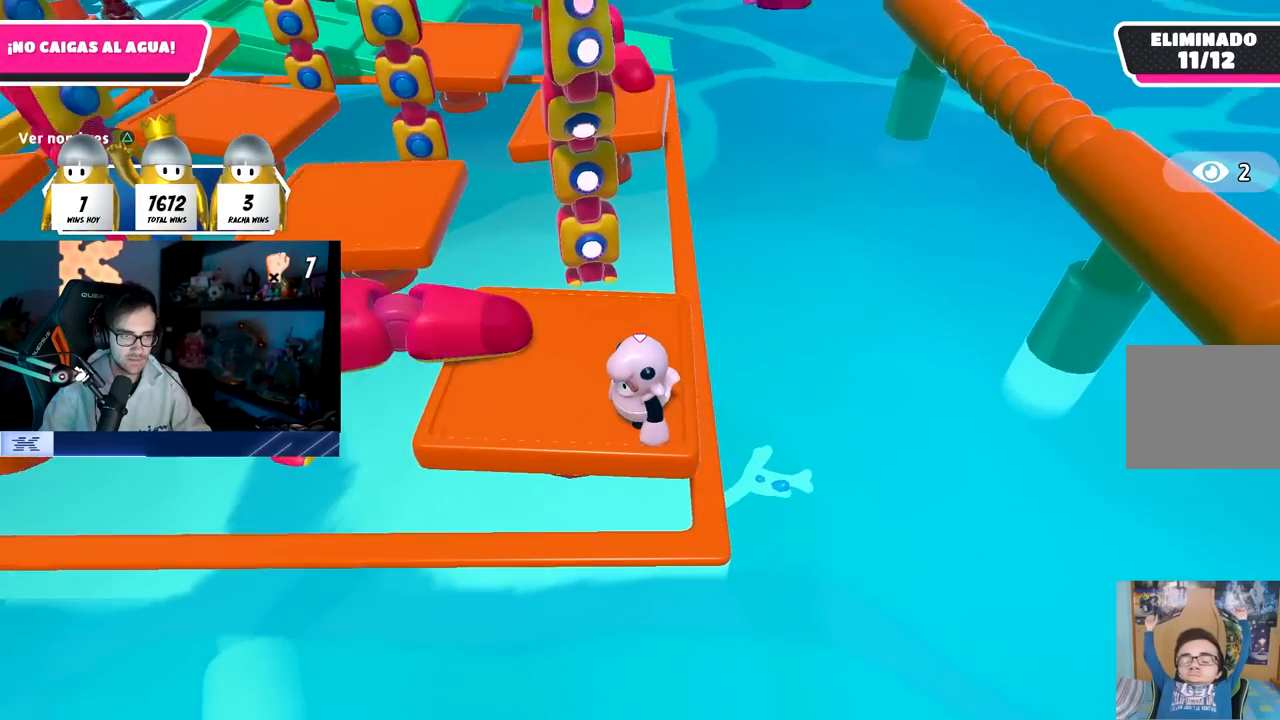
{"buttons": [], "left_stick": "center", "right_stick": "center", "events": [[33, "right_stick", "center"]]}
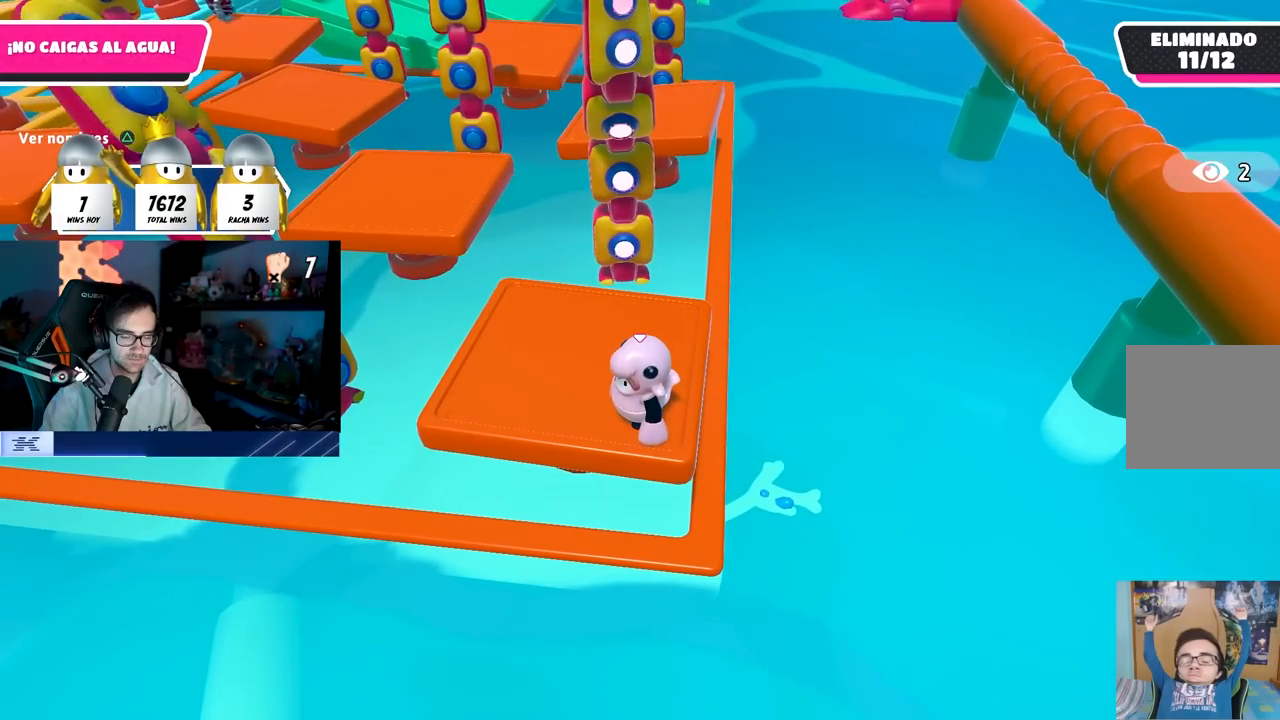
{"buttons": [], "left_stick": "center", "right_stick": "center", "events": []}
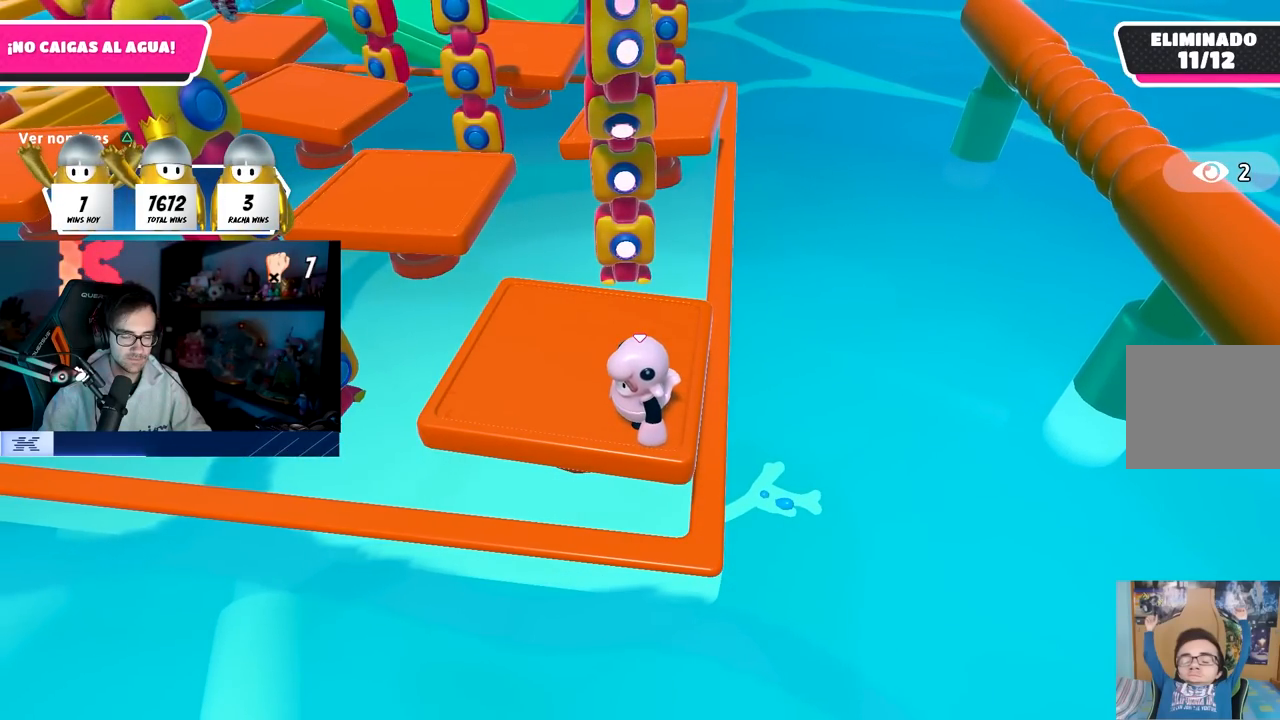
{"buttons": [], "left_stick": "center", "right_stick": "center", "events": []}
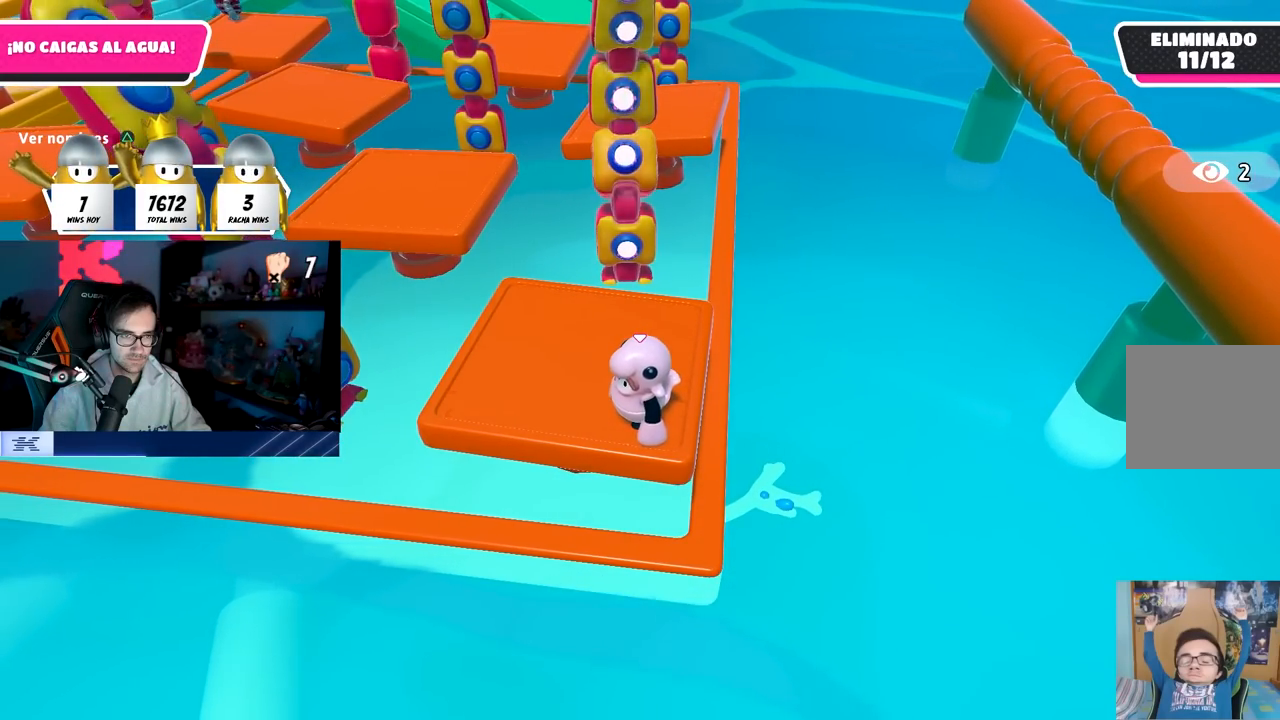
{"buttons": [], "left_stick": "center", "right_stick": "center", "events": [[83, "CROSS", "down"], [433, "CROSS", "up"]]}
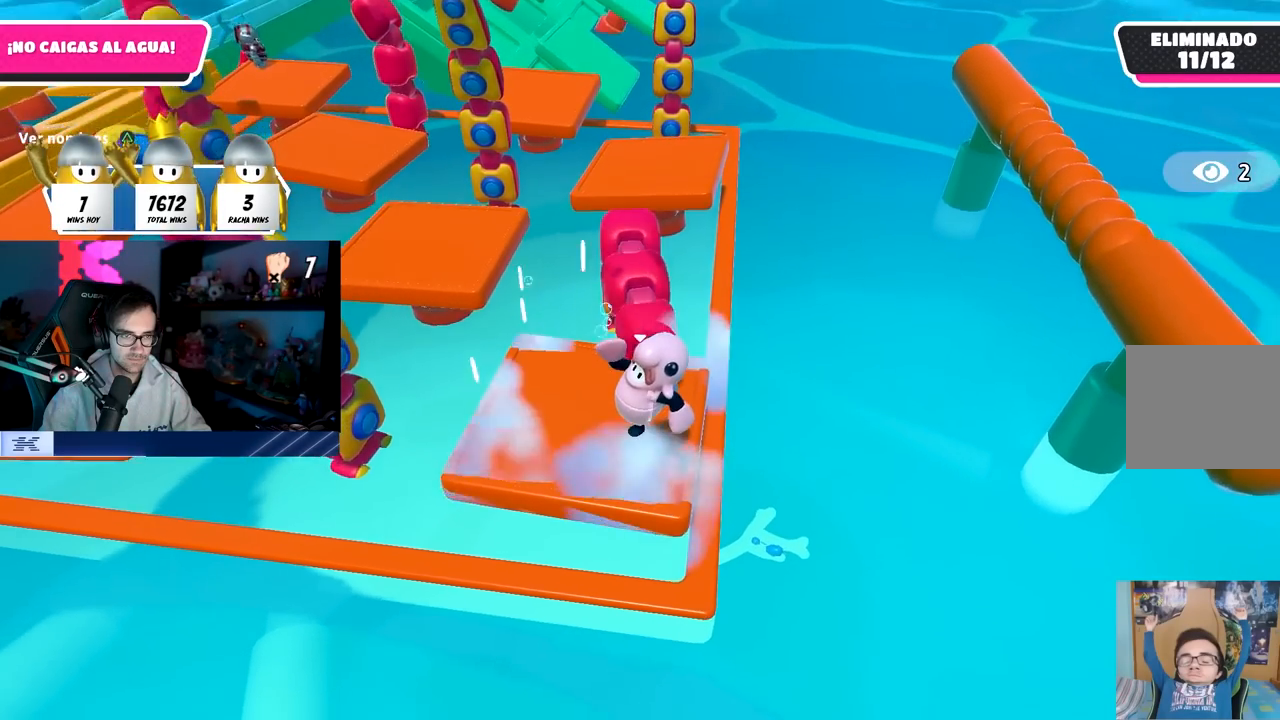
{"buttons": [], "left_stick": "center", "right_stick": "center", "events": []}
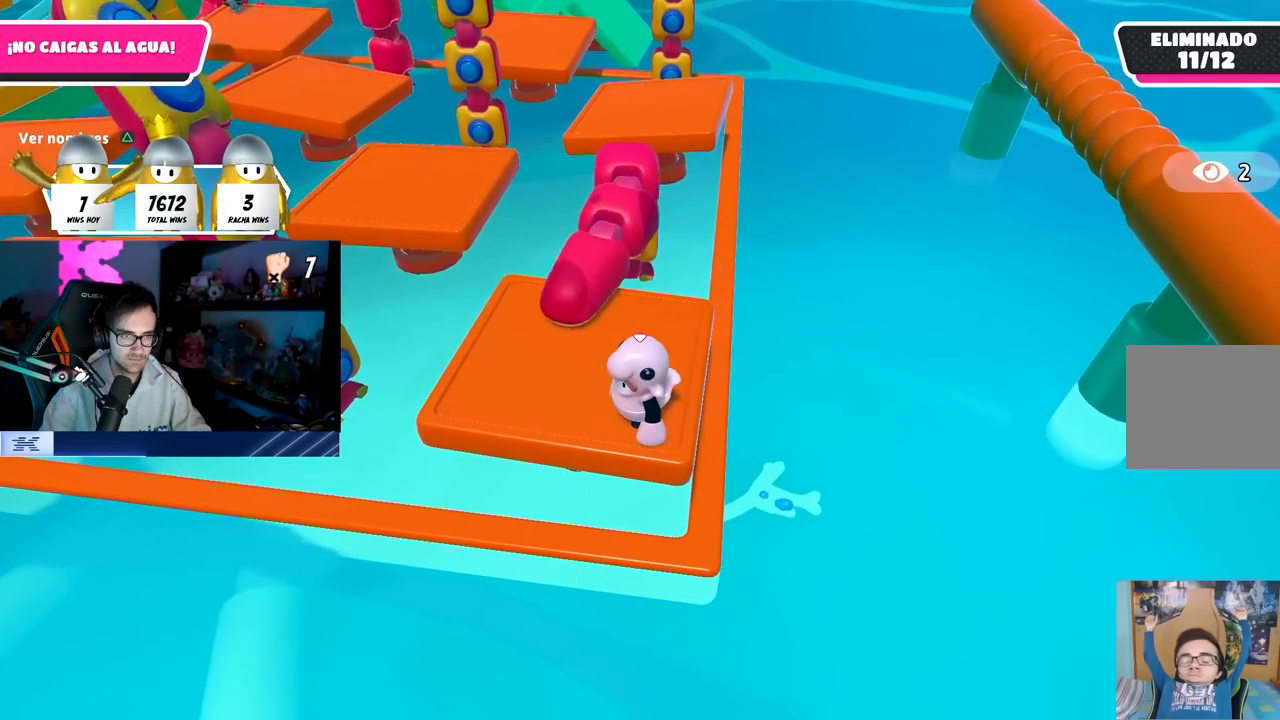
{"buttons": [], "left_stick": "center", "right_stick": "up-left", "events": [[417, "right_stick", "up-left"]]}
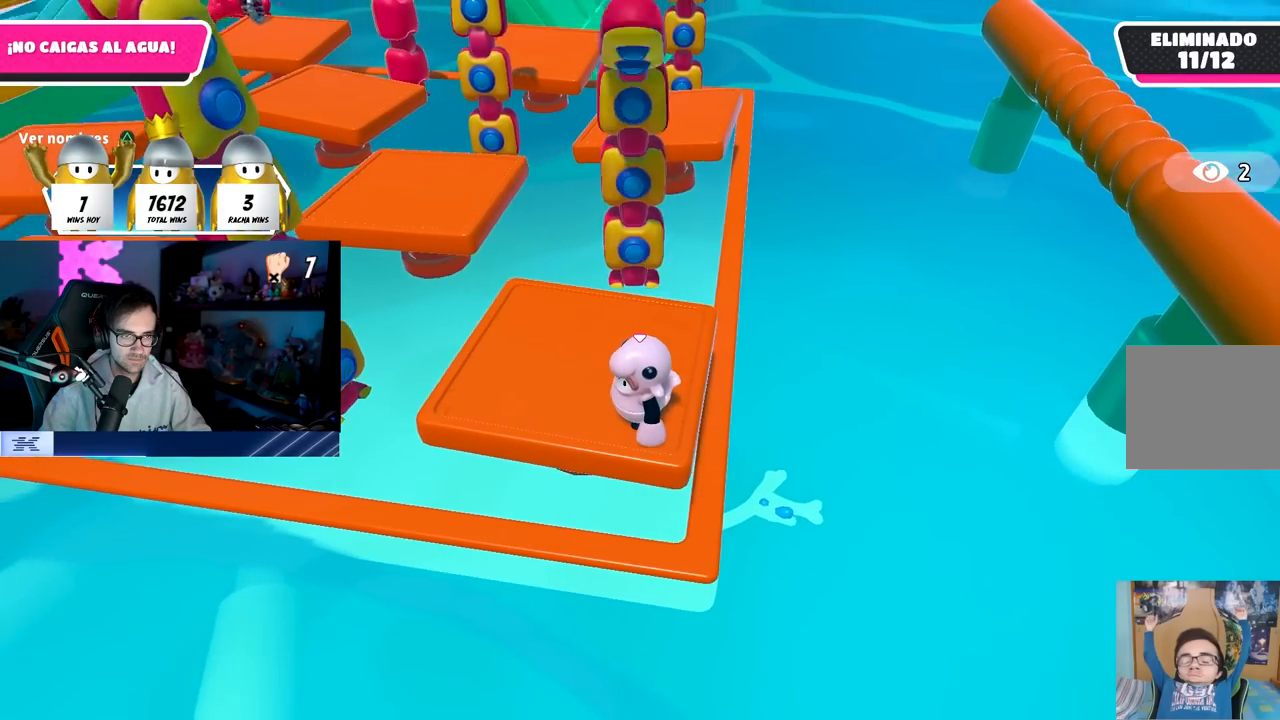
{"buttons": [], "left_stick": "center", "right_stick": "center", "events": [[283, "right_stick", "left"], [483, "right_stick", "center"]]}
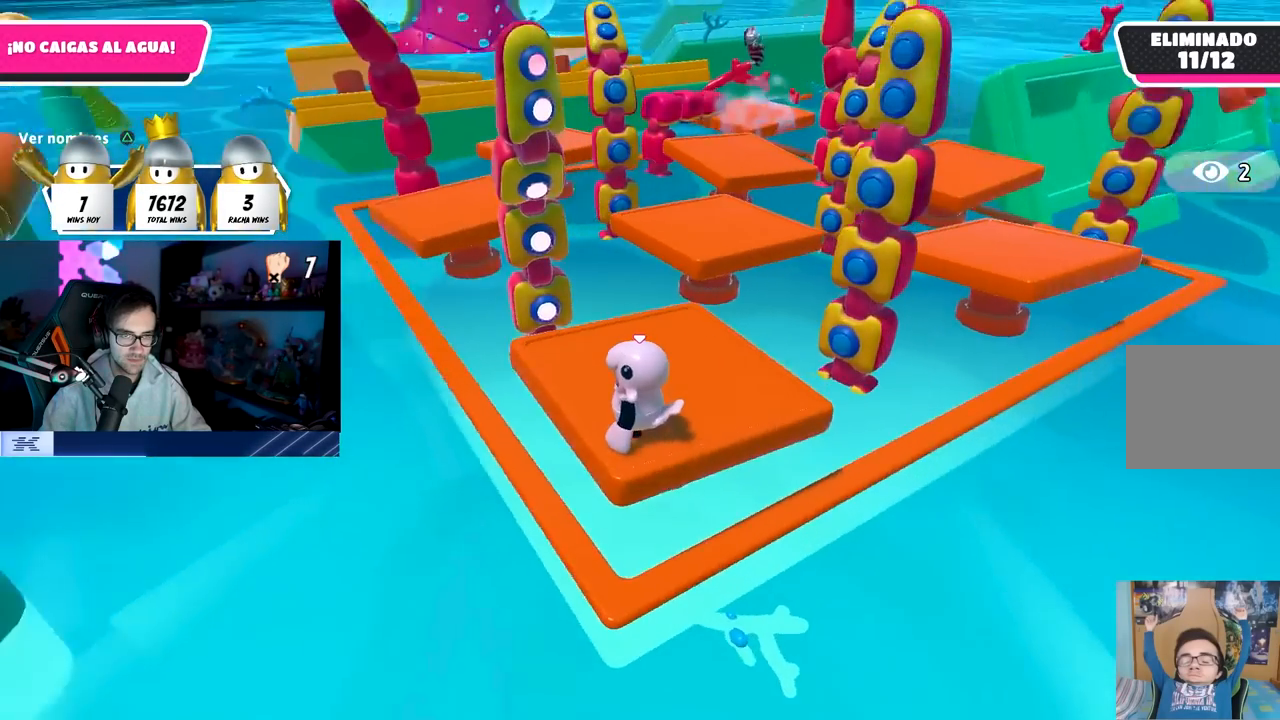
{"buttons": [], "left_stick": "center", "right_stick": "down-right", "events": [[300, "right_stick", "down-right"]]}
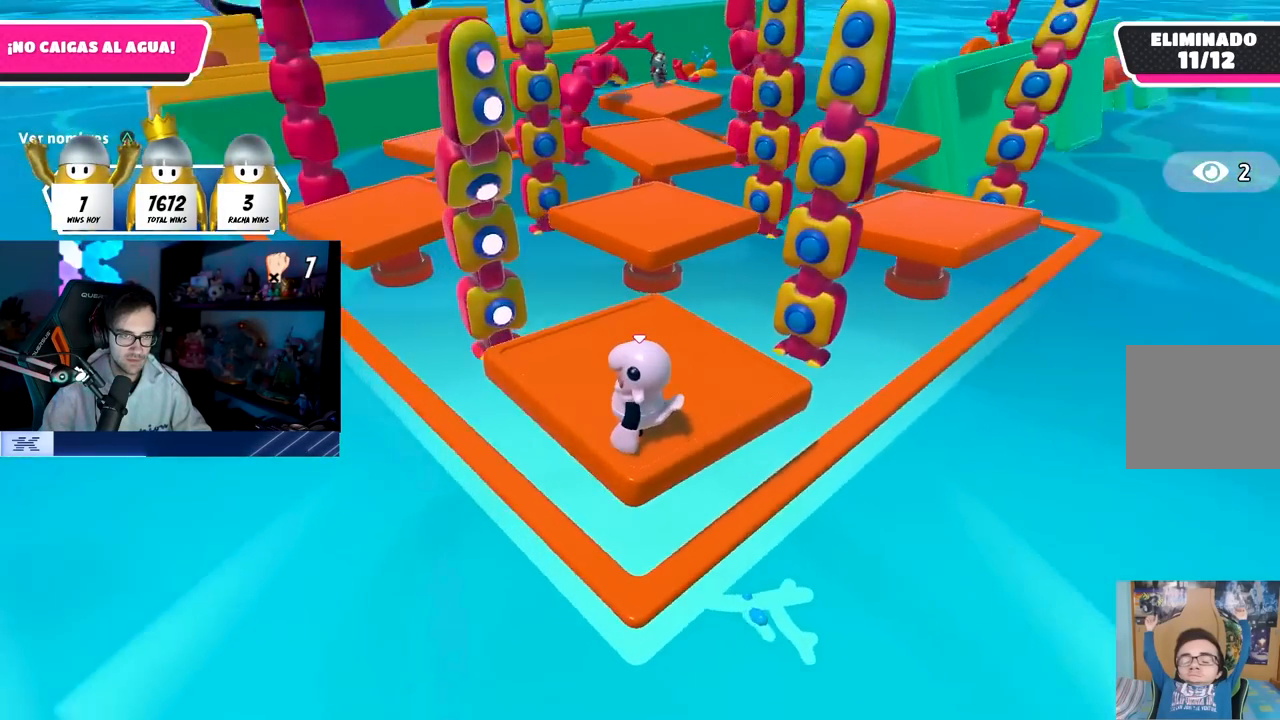
{"buttons": [], "left_stick": "center", "right_stick": "center", "events": [[367, "right_stick", "center"]]}
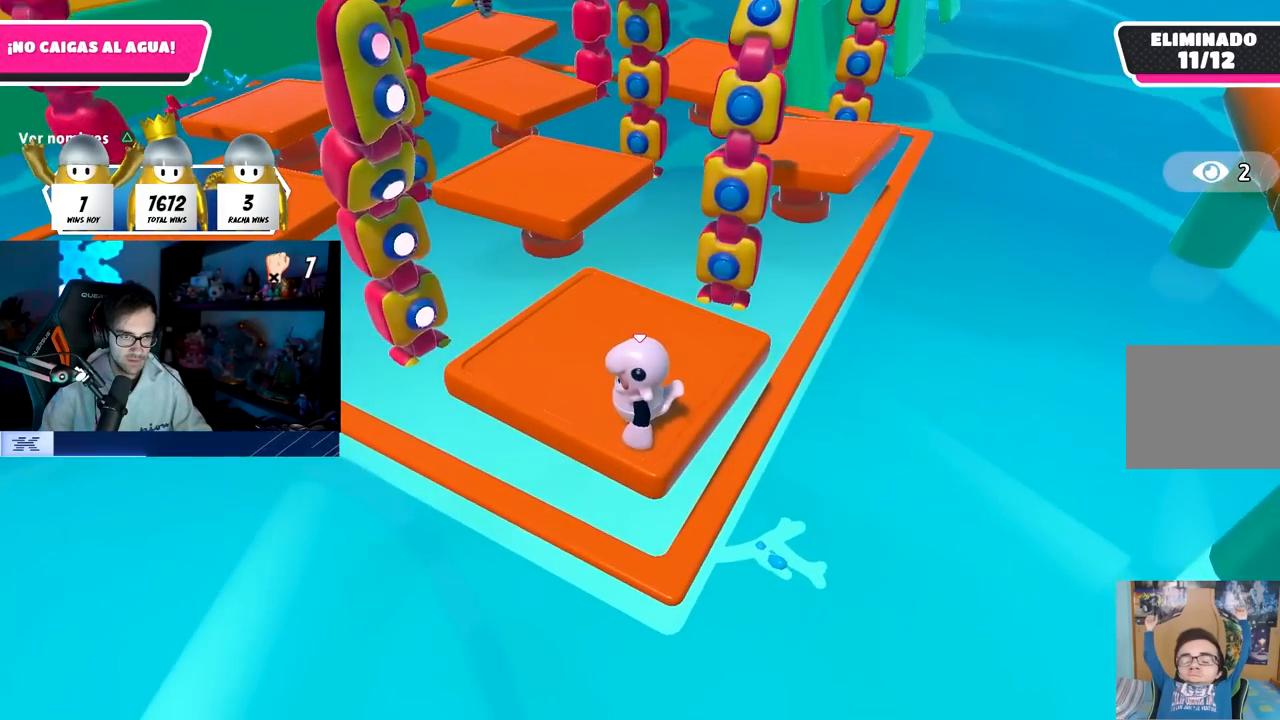
{"buttons": [], "left_stick": "center", "right_stick": "center", "events": []}
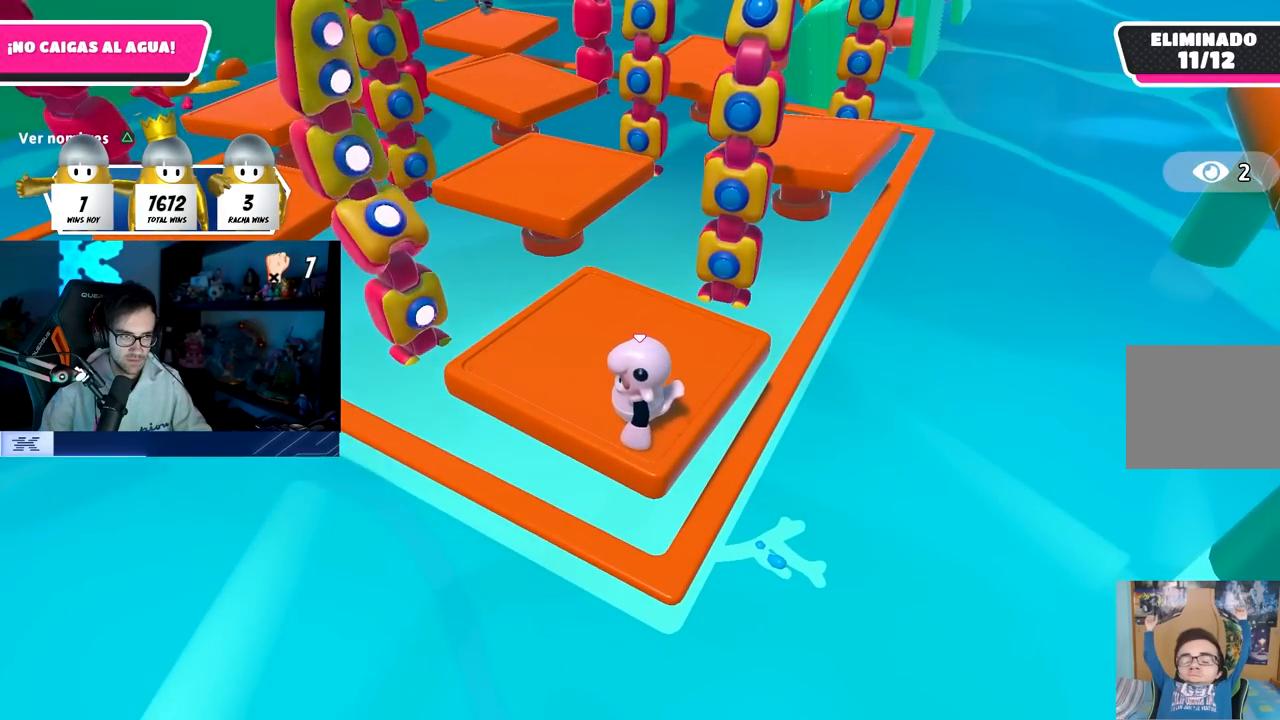
{"buttons": [], "left_stick": "center", "right_stick": "center", "events": [[83, "CROSS", "down"], [333, "CROSS", "up"]]}
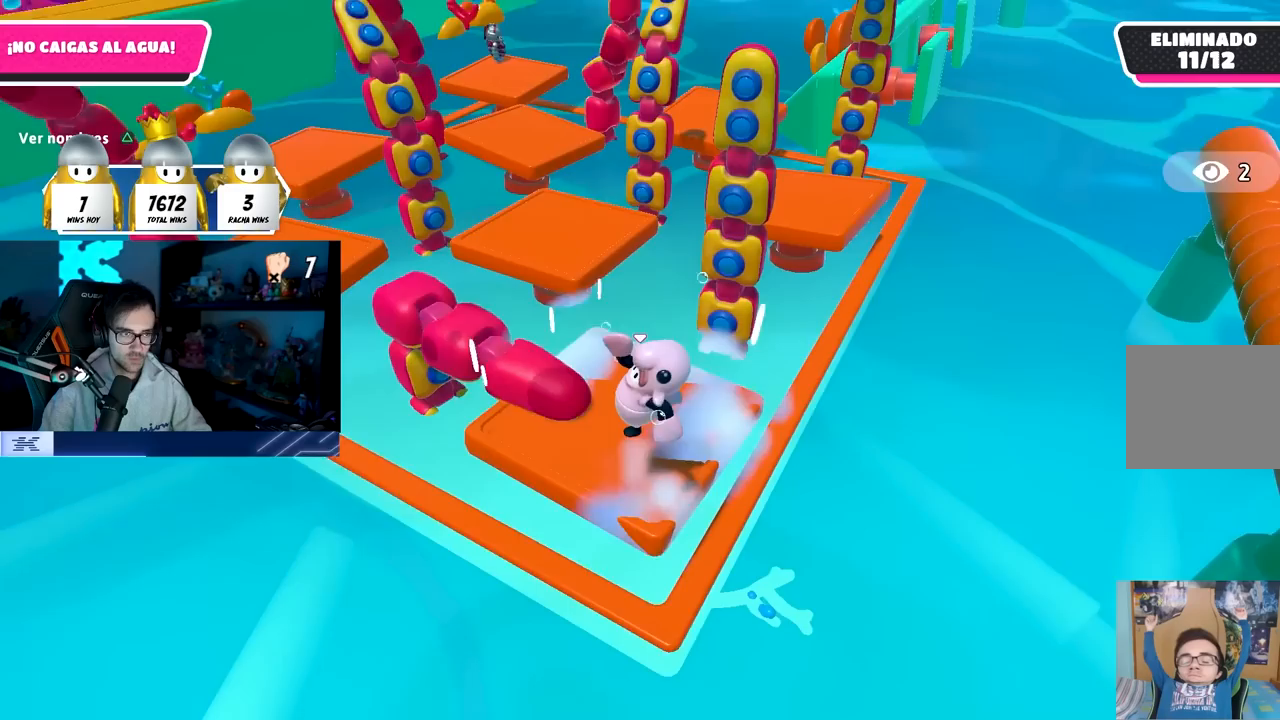
{"buttons": [], "left_stick": "center", "right_stick": "center", "events": [[133, "right_stick", "up"], [283, "right_stick", "center"]]}
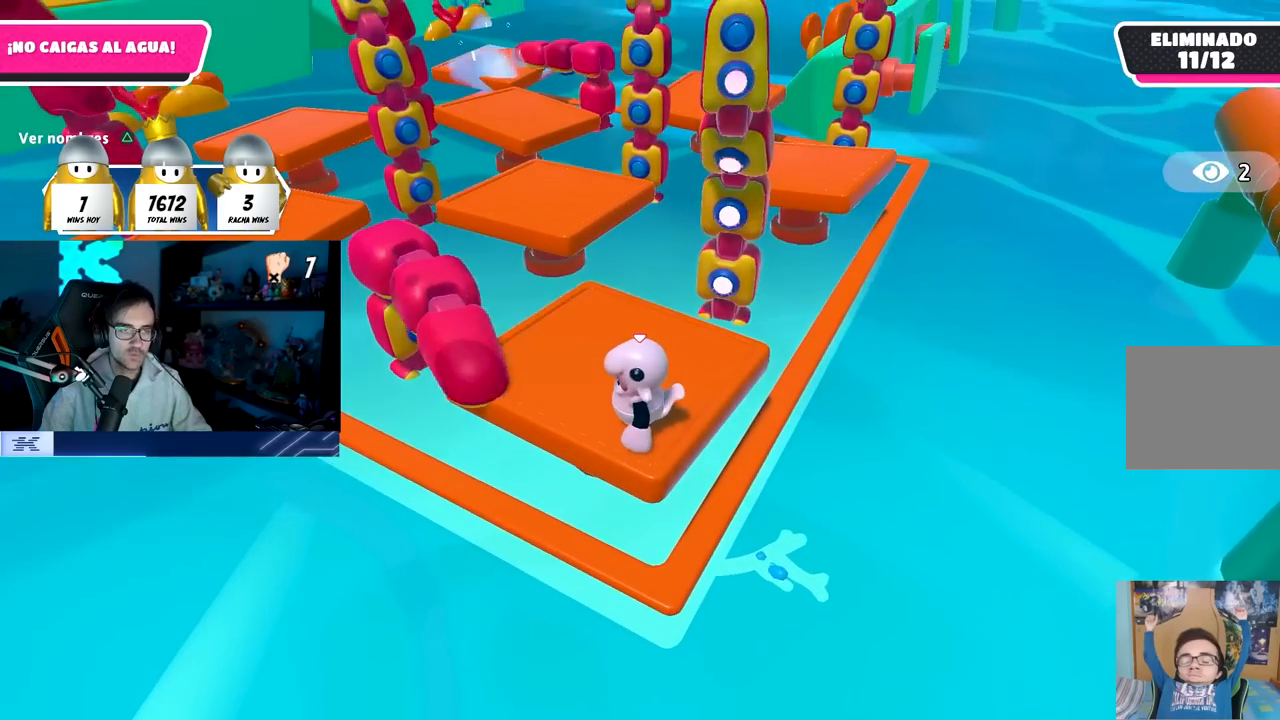
{"buttons": [], "left_stick": "center", "right_stick": "center", "events": []}